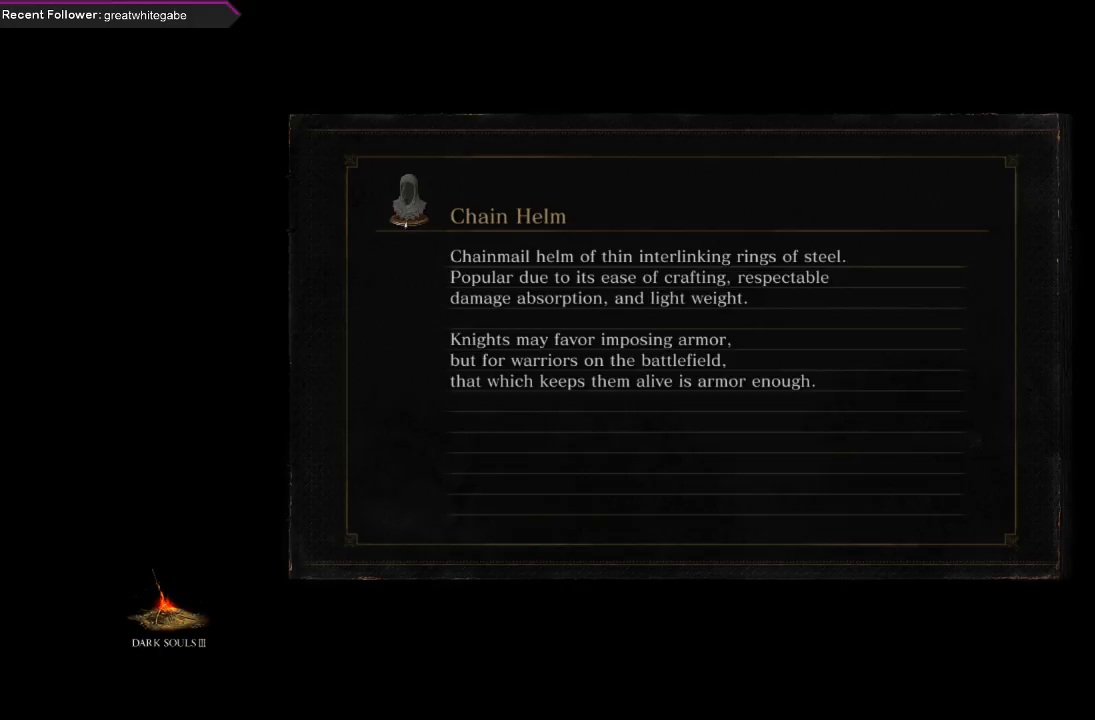
Gameplay with a controller (Xbox layout); each line is a JSON object with the inputs held at the frame after it. "events" lists button and stick changes between this image and that frame as [ms after this image, input, new state], when the widget could be followed in between. Not read: SHARE.
{"buttons": [], "left_stick": "center", "right_stick": "up", "events": [[133, "left_stick", "up"], [300, "left_stick", "center"], [433, "right_stick", "up"]]}
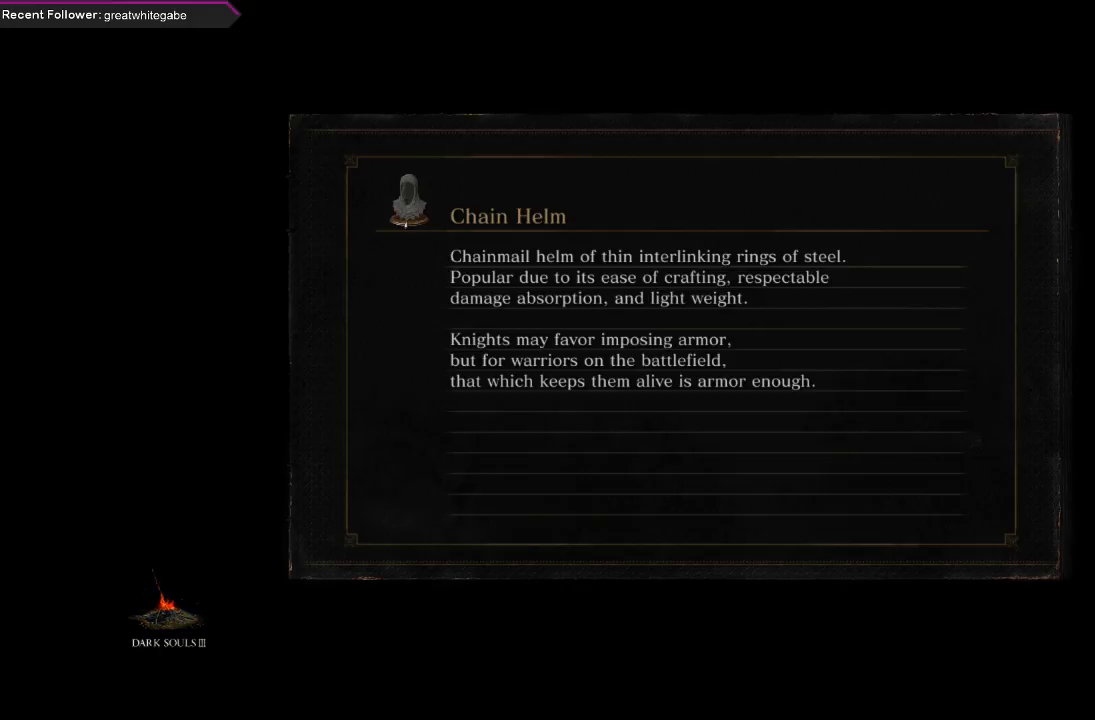
{"buttons": [], "left_stick": "down-right", "right_stick": "up", "events": [[367, "left_stick", "down-right"]]}
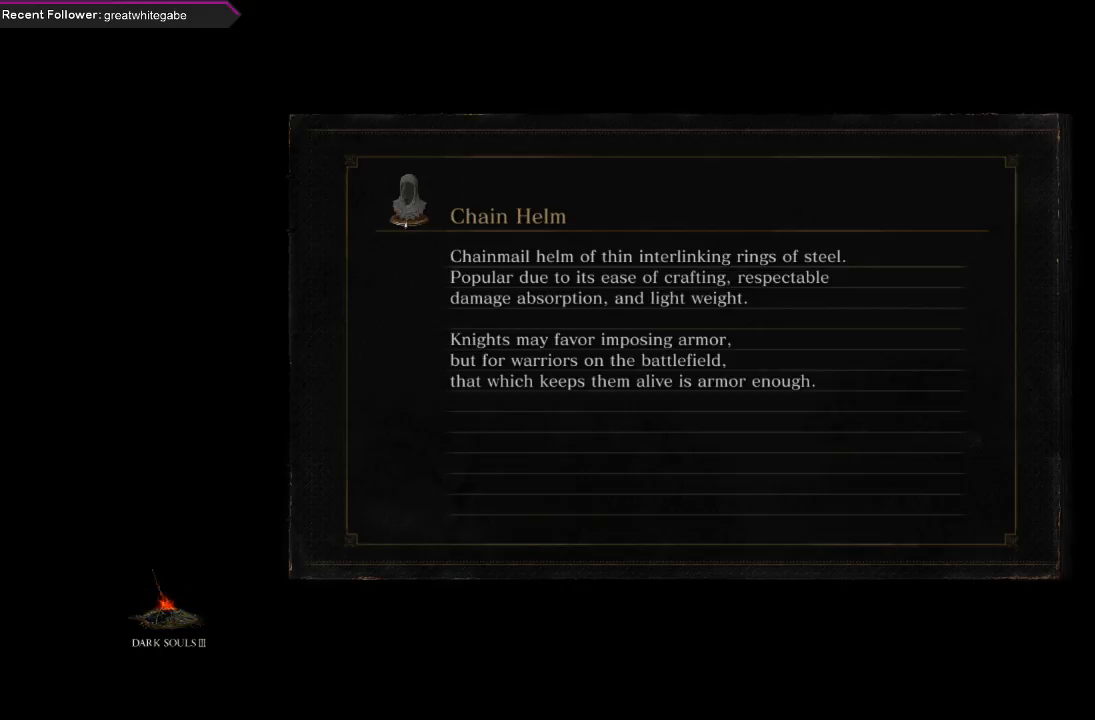
{"buttons": [], "left_stick": "up-left", "right_stick": "center", "events": [[167, "left_stick", "down"], [400, "left_stick", "left"], [467, "left_stick", "up-left"], [467, "right_stick", "center"]]}
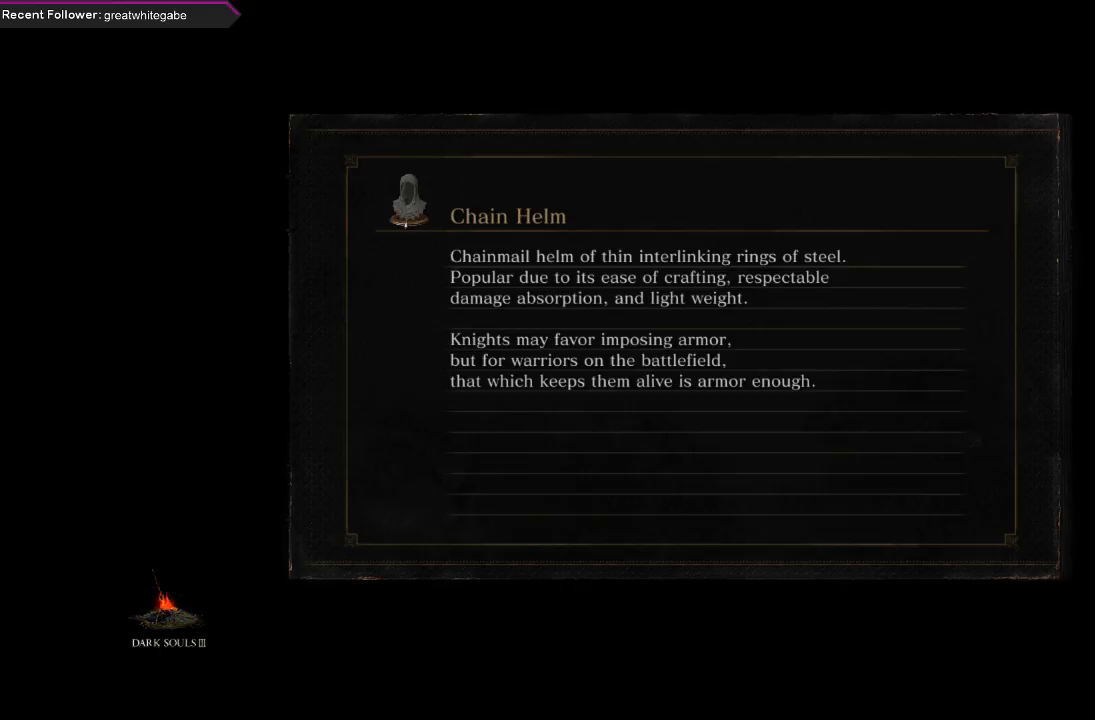
{"buttons": [], "left_stick": "down-left", "right_stick": "center", "events": [[67, "left_stick", "up"], [167, "left_stick", "right"], [333, "left_stick", "down-right"], [500, "left_stick", "down-left"]]}
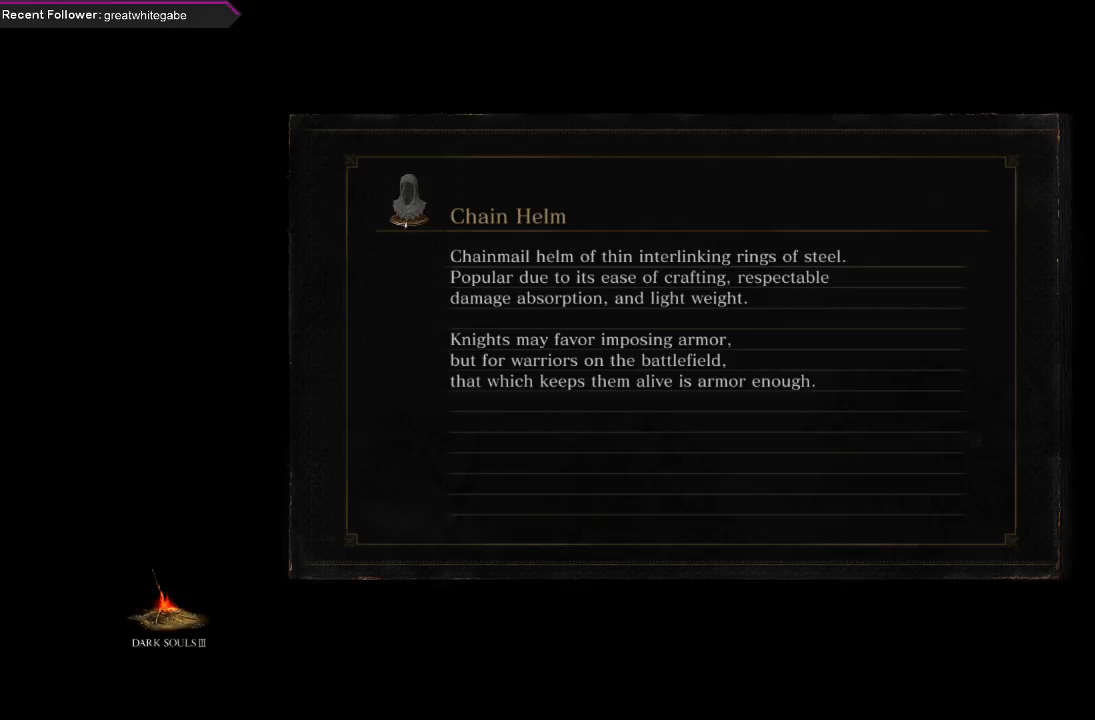
{"buttons": [], "left_stick": "up", "right_stick": "up-right", "events": [[33, "left_stick", "left"], [200, "left_stick", "up-left"], [400, "left_stick", "up"], [500, "right_stick", "up-right"]]}
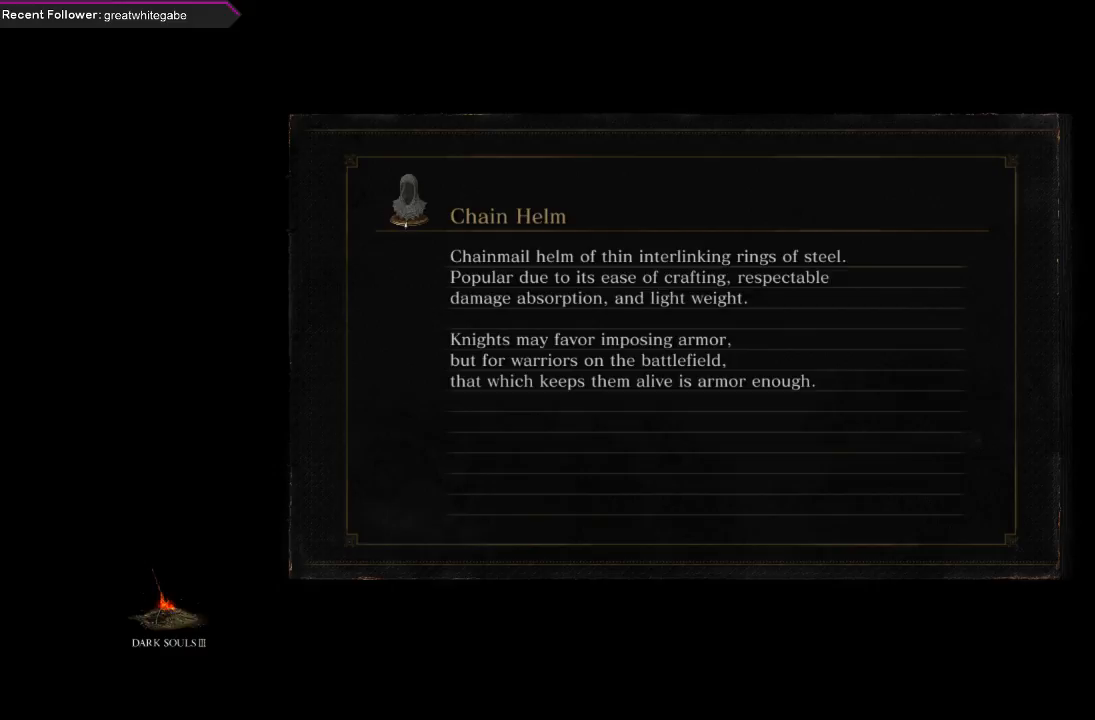
{"buttons": [], "left_stick": "down-right", "right_stick": "left", "events": [[167, "right_stick", "up"], [233, "left_stick", "center"], [333, "left_stick", "down"], [333, "right_stick", "left"], [400, "left_stick", "down-right"]]}
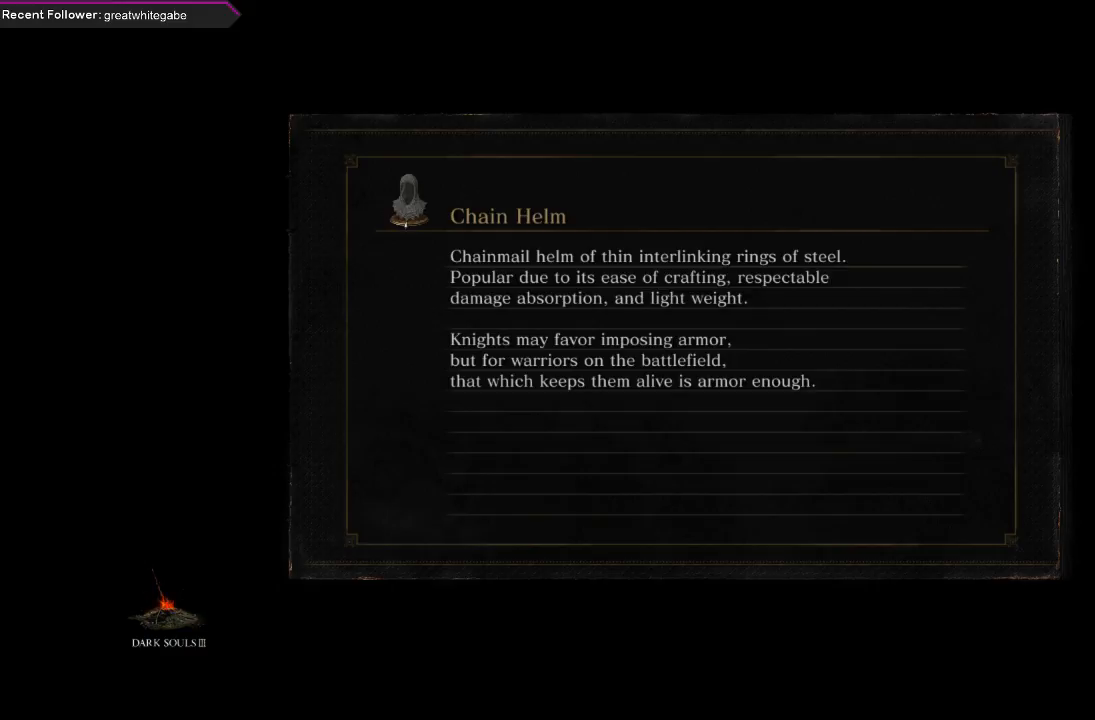
{"buttons": [], "left_stick": "left", "right_stick": "left", "events": [[100, "left_stick", "right"], [100, "right_stick", "center"], [167, "right_stick", "up-right"], [300, "right_stick", "up-left"], [333, "left_stick", "left"], [433, "right_stick", "left"]]}
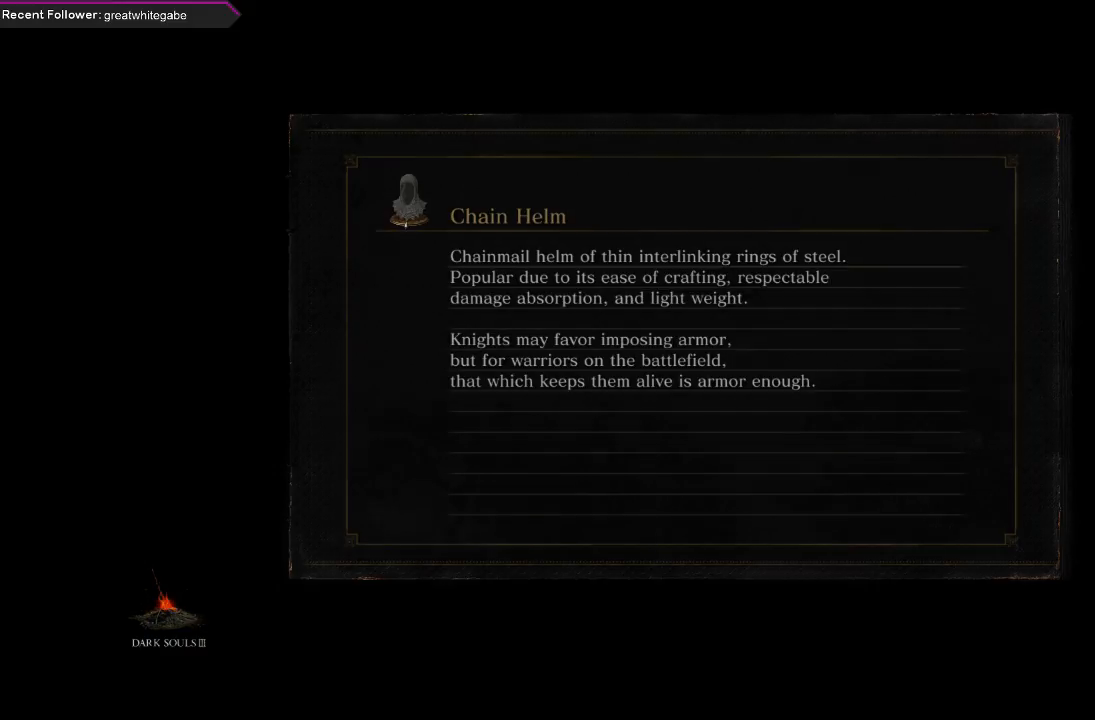
{"buttons": [], "left_stick": "down-left", "right_stick": "left", "events": [[67, "left_stick", "down-right"], [267, "left_stick", "center"], [267, "right_stick", "center"], [467, "right_stick", "left"], [500, "left_stick", "down-left"]]}
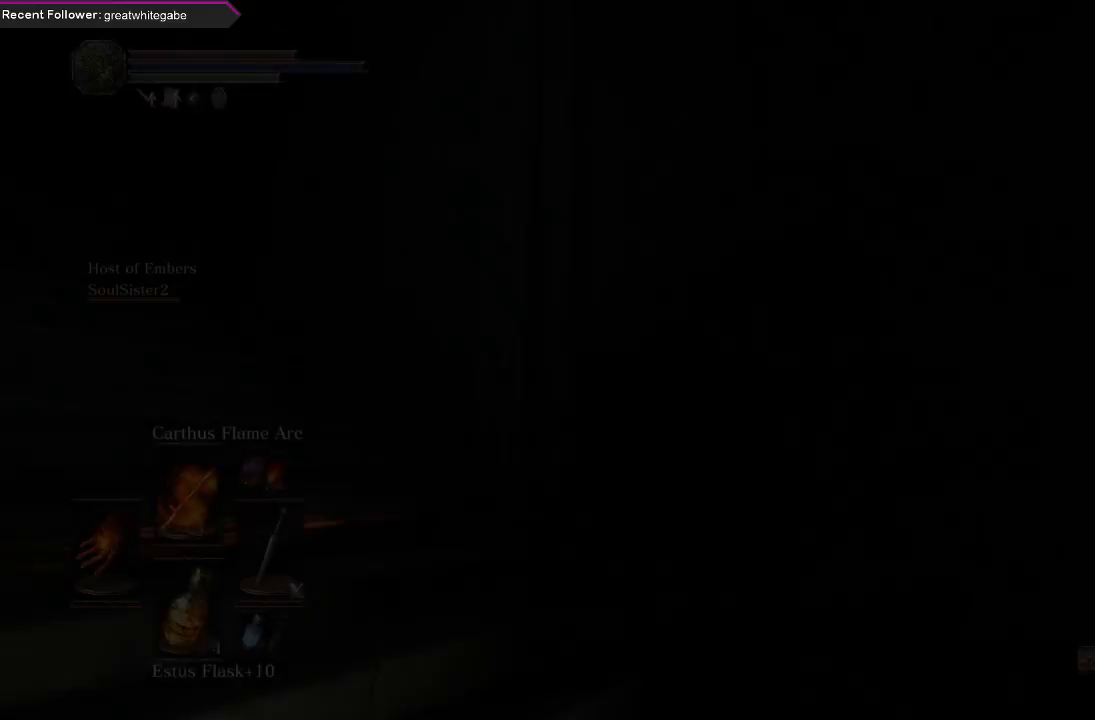
{"buttons": [], "left_stick": "down-left", "right_stick": "down-left", "events": [[200, "left_stick", "right"], [233, "right_stick", "down-right"], [333, "left_stick", "up"], [333, "right_stick", "center"], [467, "left_stick", "down-left"], [467, "right_stick", "down-left"]]}
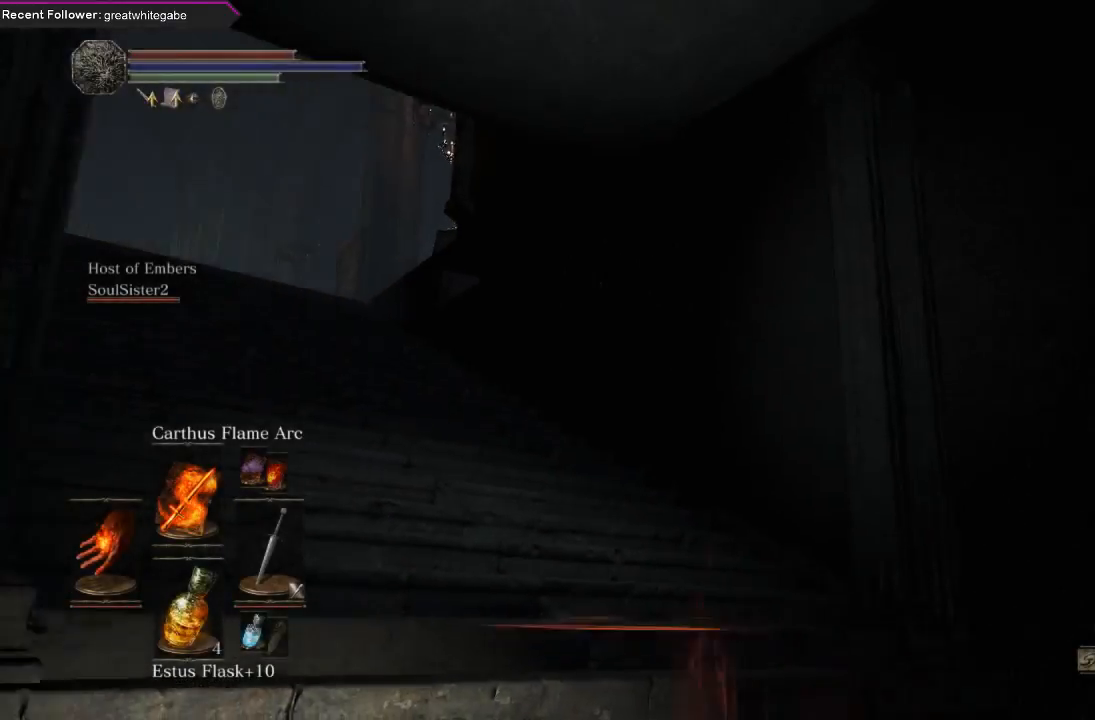
{"buttons": [], "left_stick": "center", "right_stick": "down-left", "events": [[67, "left_stick", "center"]]}
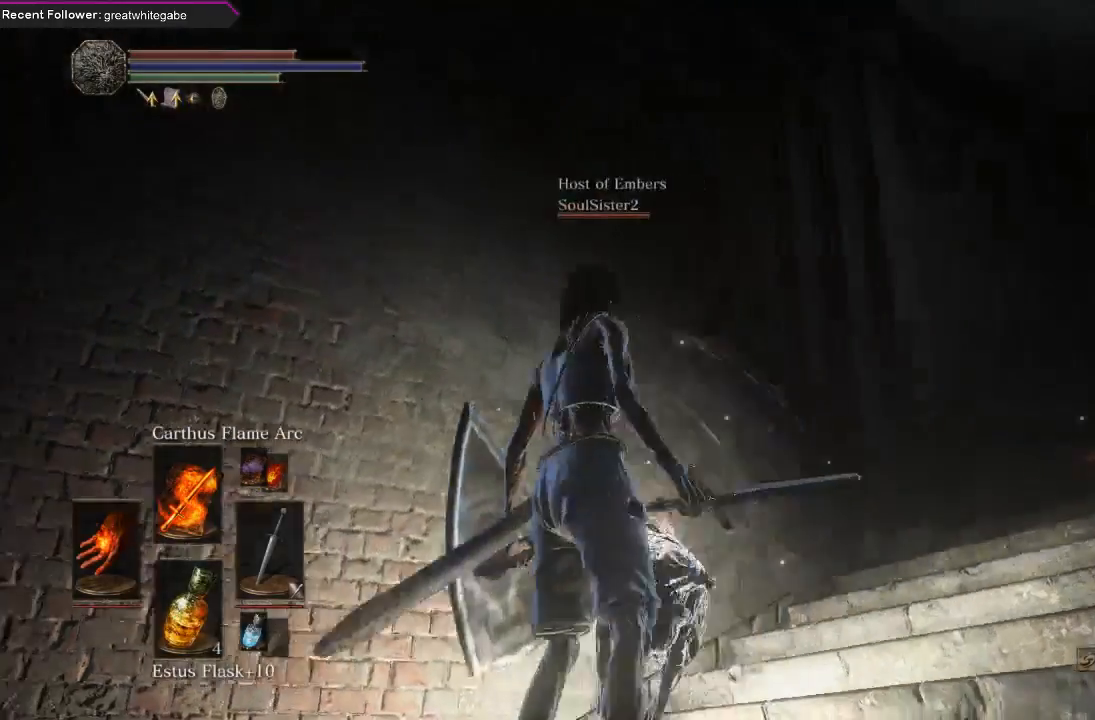
{"buttons": [], "left_stick": "center", "right_stick": "down-left", "events": []}
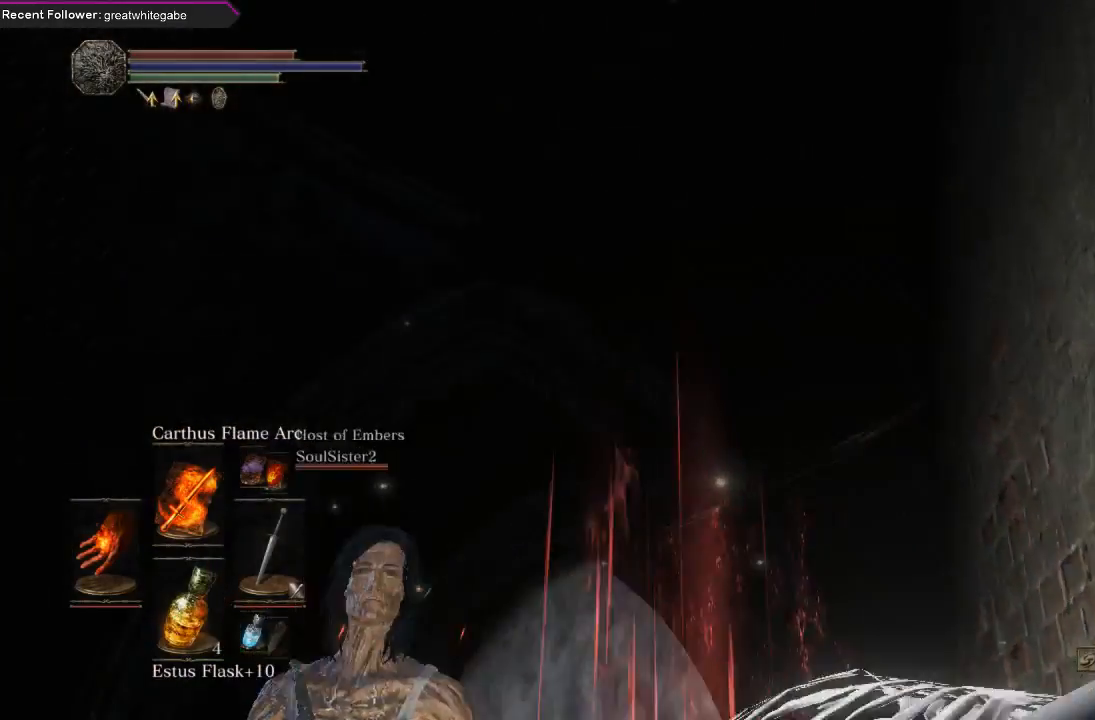
{"buttons": [], "left_stick": "center", "right_stick": "up", "events": [[33, "right_stick", "up-left"], [433, "right_stick", "up"]]}
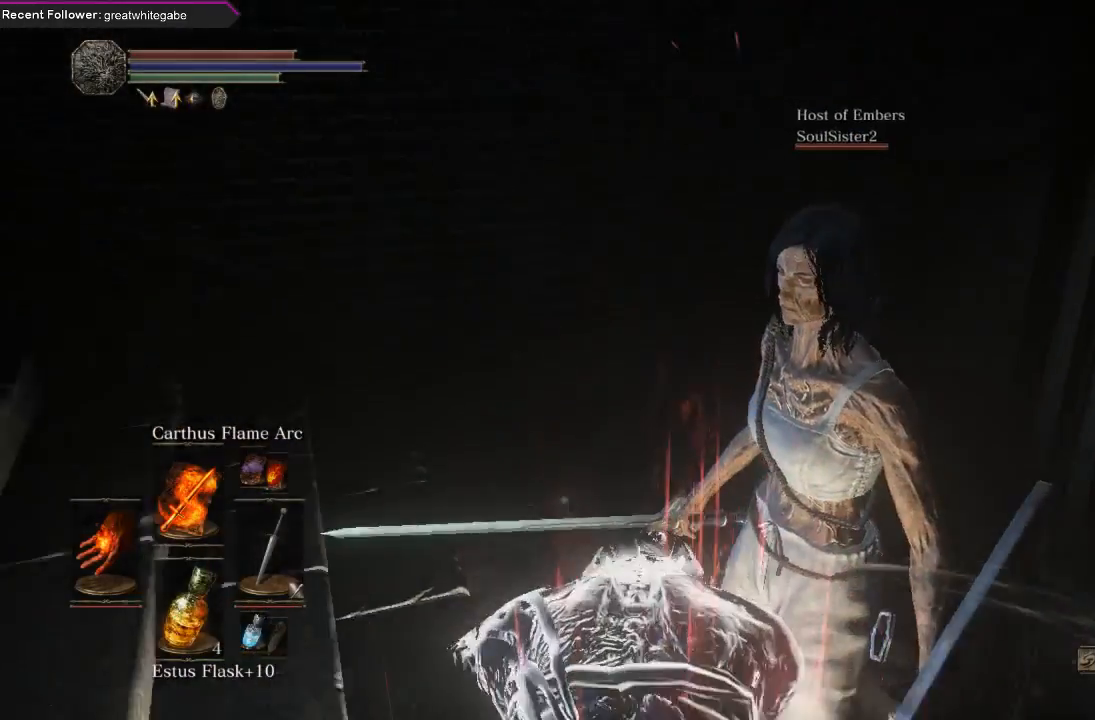
{"buttons": [], "left_stick": "center", "right_stick": "center", "events": [[100, "right_stick", "up-right"], [400, "right_stick", "center"]]}
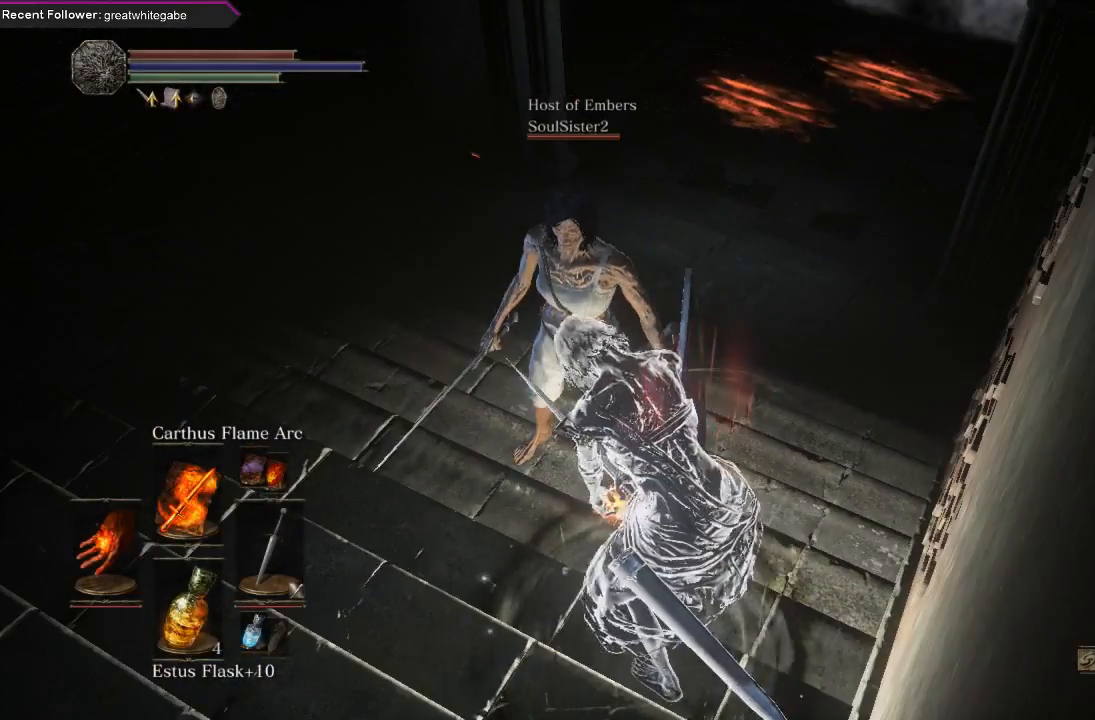
{"buttons": [], "left_stick": "center", "right_stick": "center", "events": [[33, "left_stick", "up"], [433, "left_stick", "center"]]}
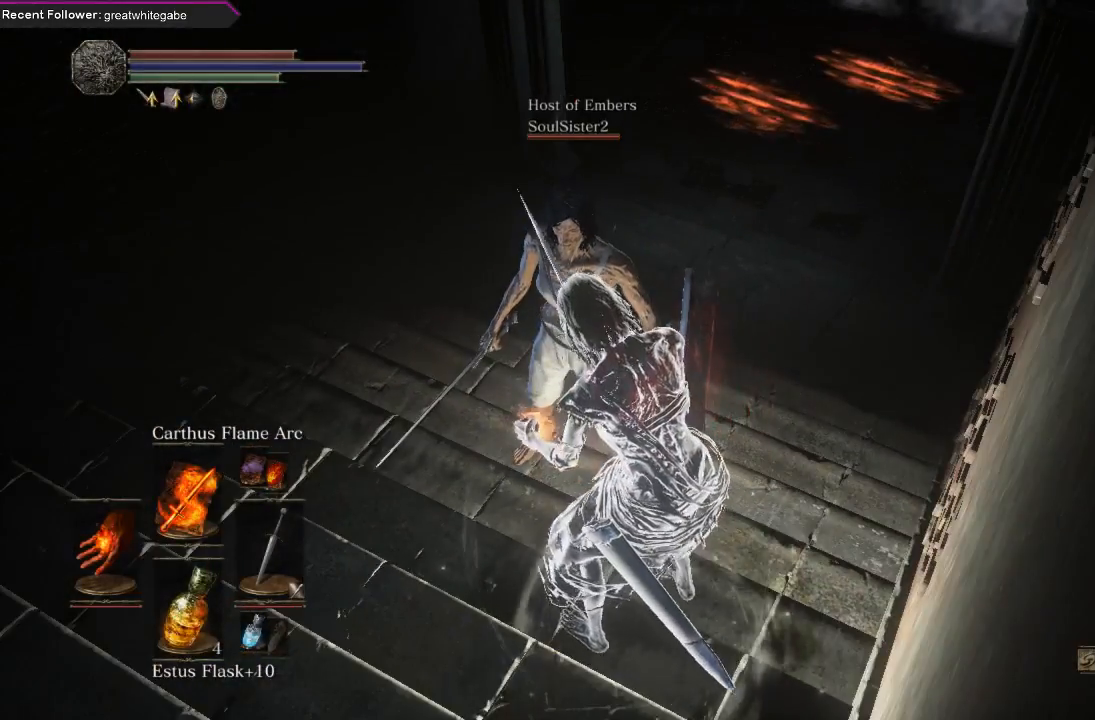
{"buttons": [], "left_stick": "up", "right_stick": "center", "events": [[133, "left_stick", "up"]]}
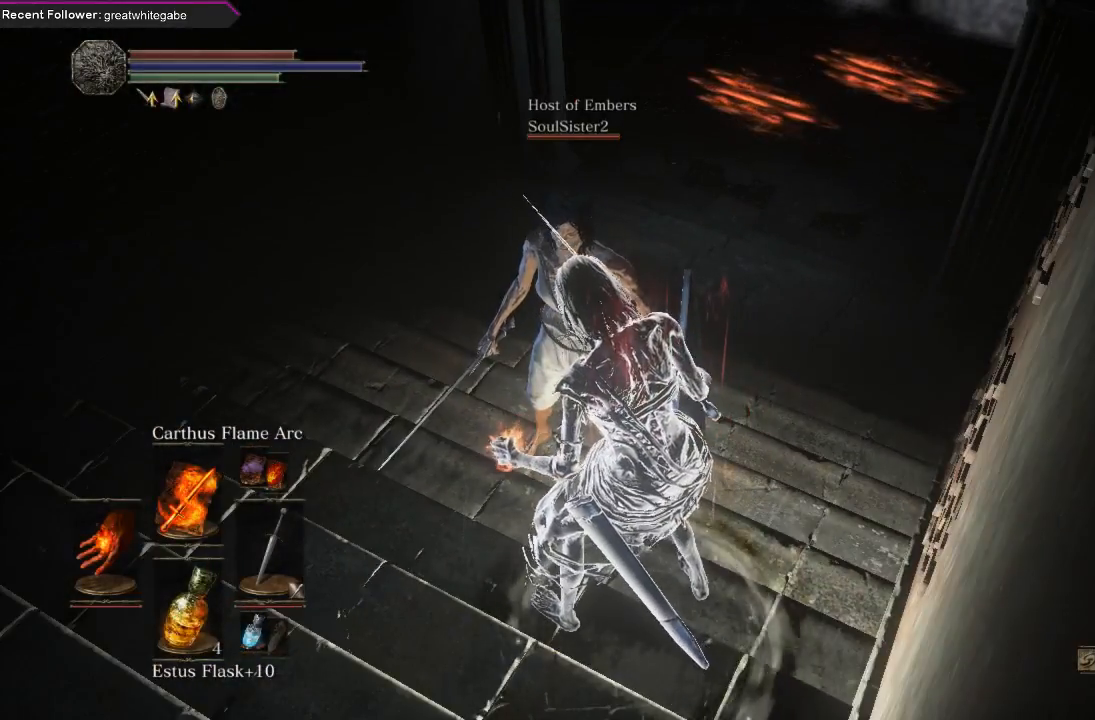
{"buttons": [], "left_stick": "up", "right_stick": "down", "events": [[367, "right_stick", "down"]]}
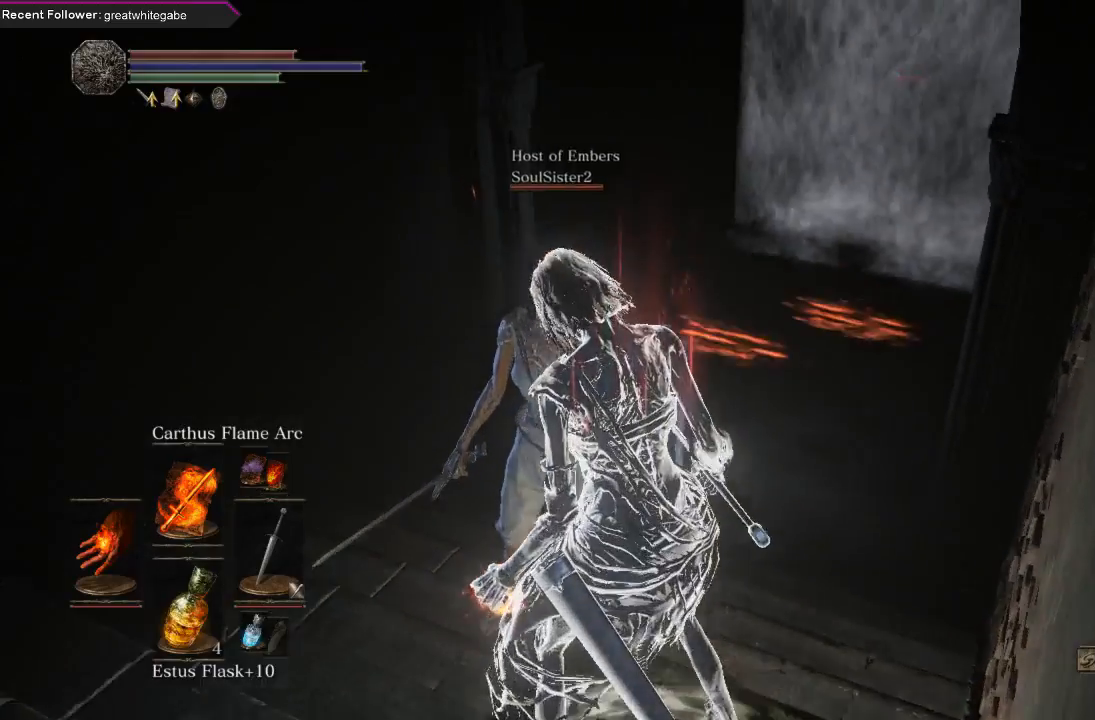
{"buttons": [], "left_stick": "up", "right_stick": "center", "events": [[33, "right_stick", "center"], [100, "right_stick", "down"], [267, "right_stick", "center"], [333, "right_stick", "down"], [467, "right_stick", "center"]]}
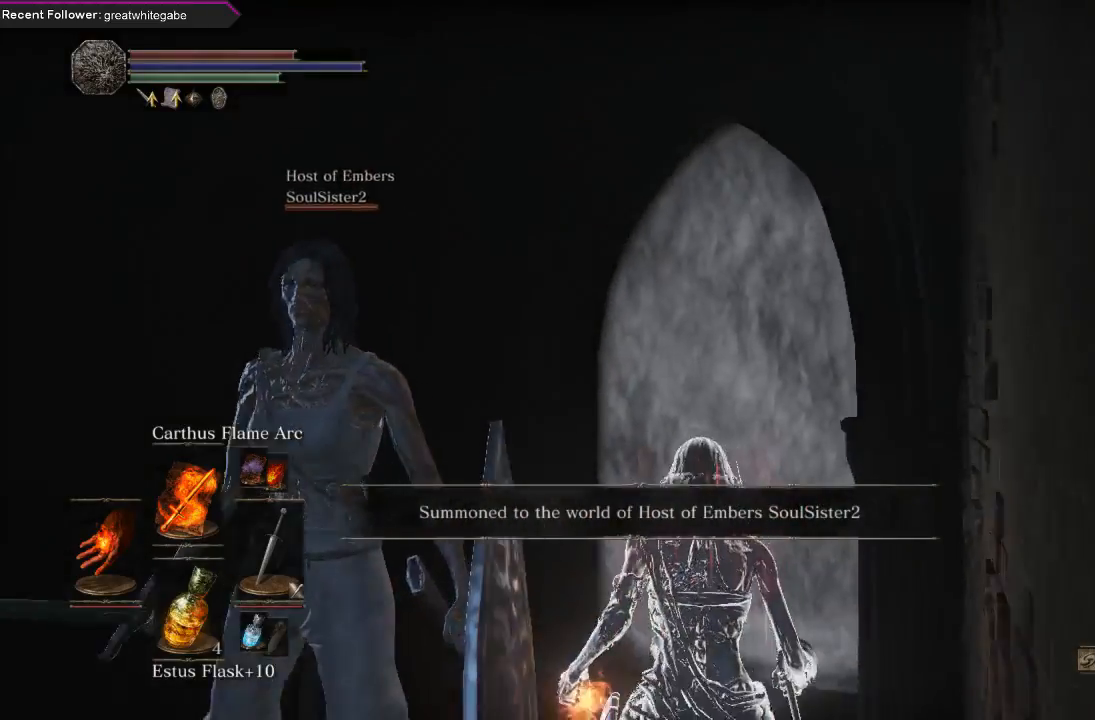
{"buttons": [], "left_stick": "up", "right_stick": "up", "events": [[33, "right_stick", "down"], [167, "right_stick", "center"], [400, "right_stick", "up"]]}
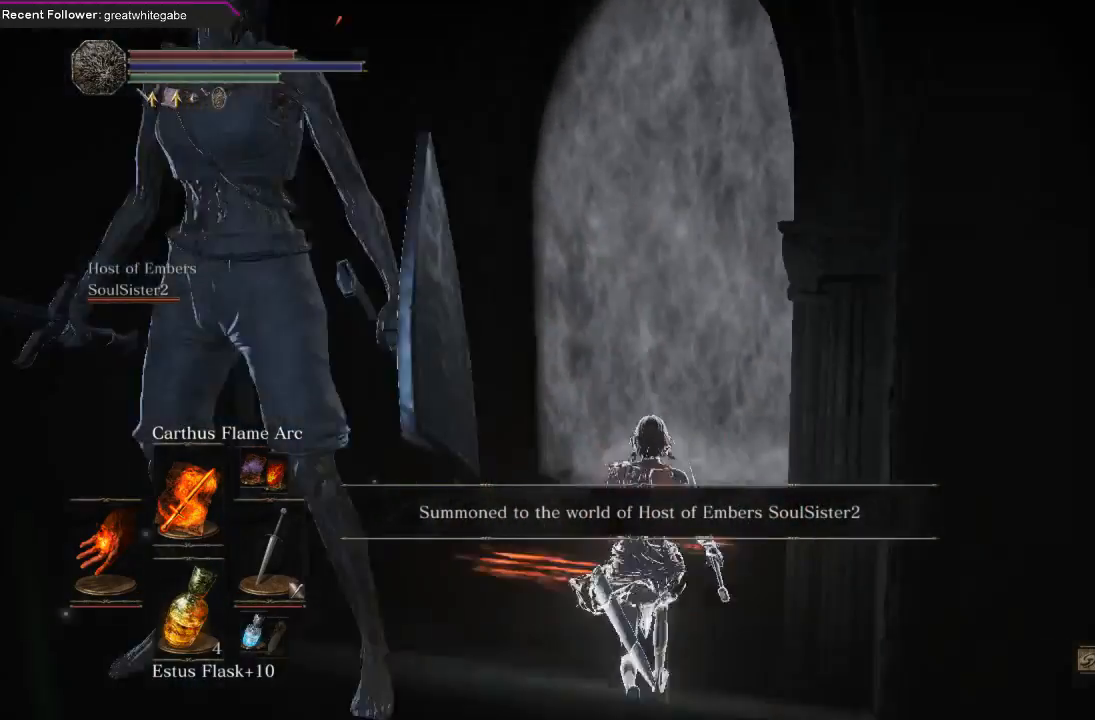
{"buttons": [], "left_stick": "up", "right_stick": "up", "events": [[67, "right_stick", "down"], [233, "right_stick", "center"], [300, "right_stick", "down"], [433, "right_stick", "up"]]}
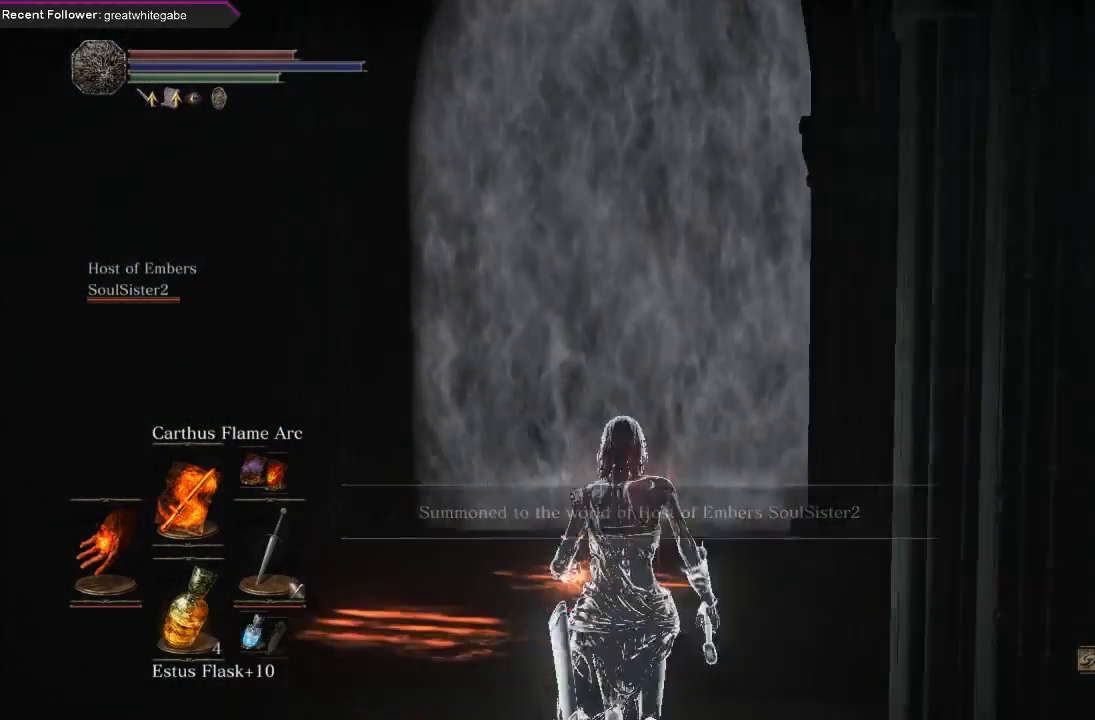
{"buttons": [], "left_stick": "up", "right_stick": "up", "events": [[67, "right_stick", "down"], [200, "right_stick", "up"], [300, "right_stick", "down"], [467, "right_stick", "up"]]}
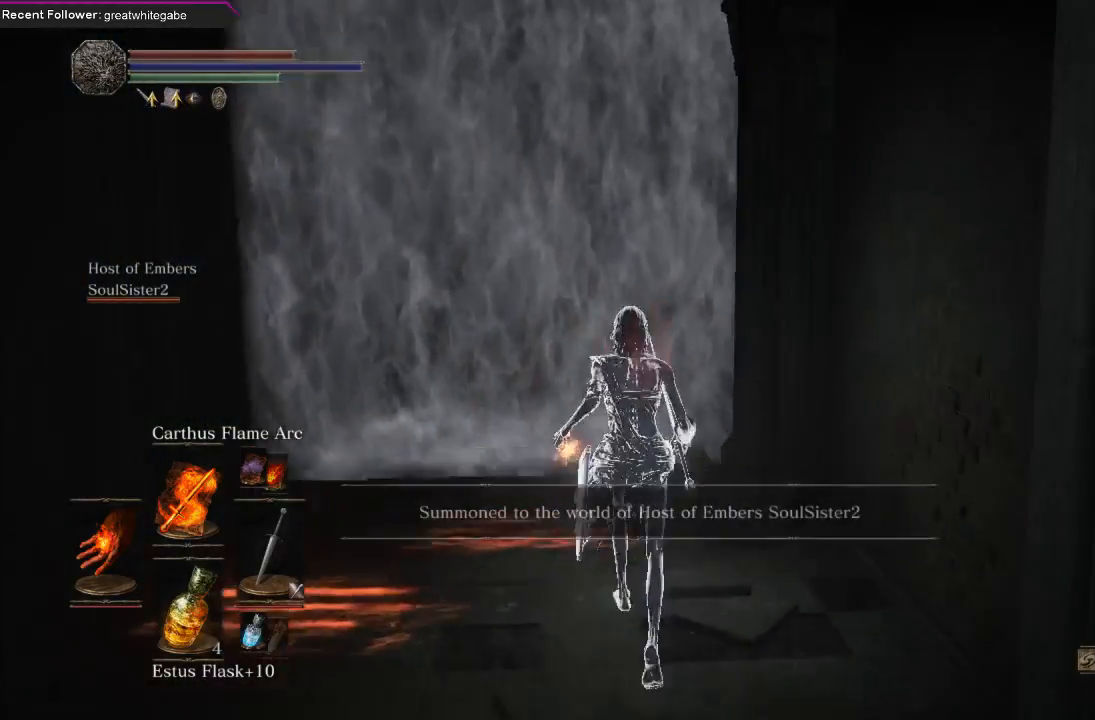
{"buttons": [], "left_stick": "up", "right_stick": "down", "events": [[433, "right_stick", "down"]]}
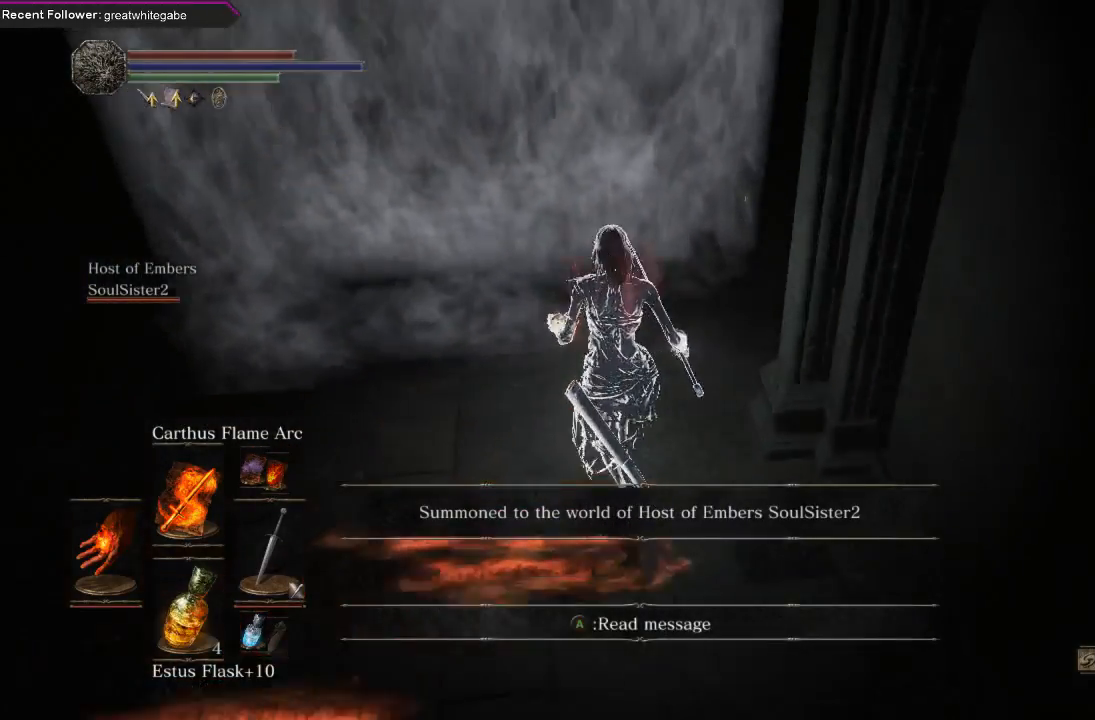
{"buttons": [], "left_stick": "up", "right_stick": "center", "events": [[100, "right_stick", "up"], [400, "right_stick", "center"]]}
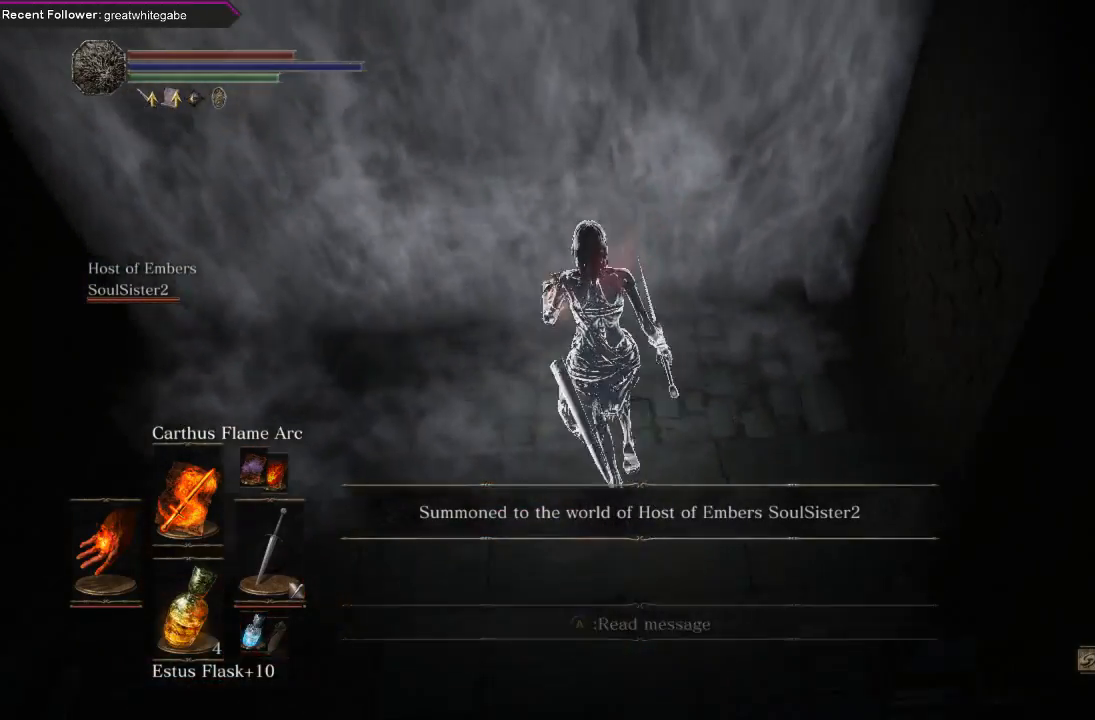
{"buttons": [], "left_stick": "center", "right_stick": "down", "events": [[167, "right_stick", "down"], [267, "right_stick", "center"], [300, "left_stick", "center"], [467, "right_stick", "down"]]}
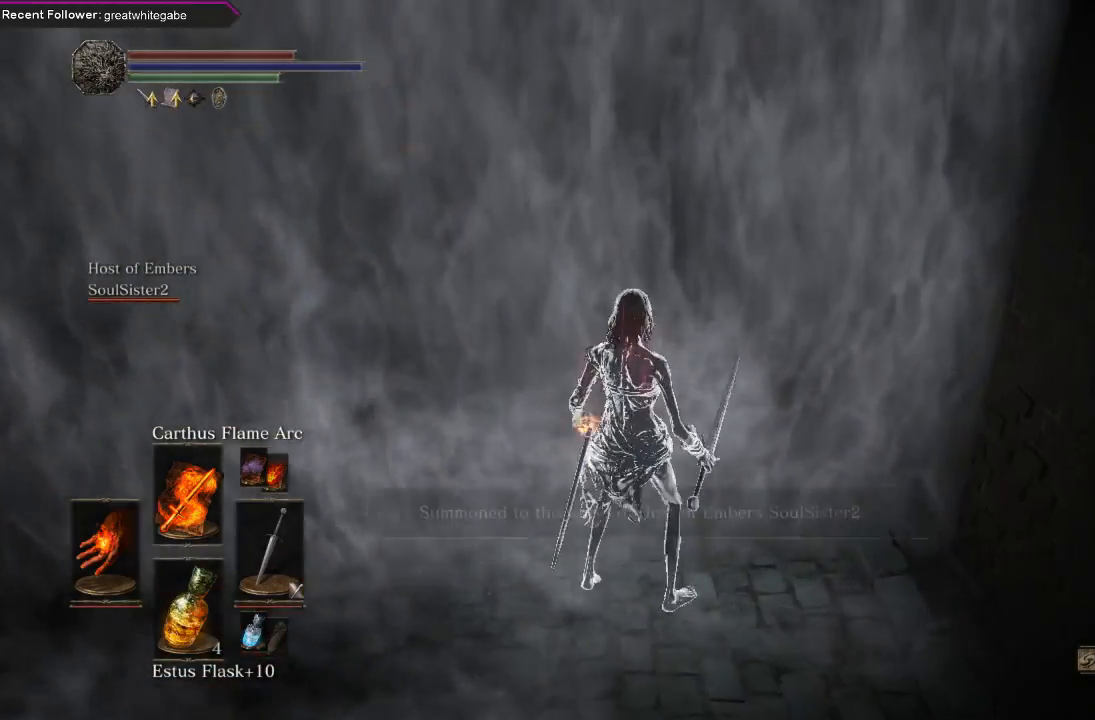
{"buttons": [], "left_stick": "center", "right_stick": "center", "events": [[200, "right_stick", "center"], [300, "right_stick", "down"], [400, "right_stick", "center"]]}
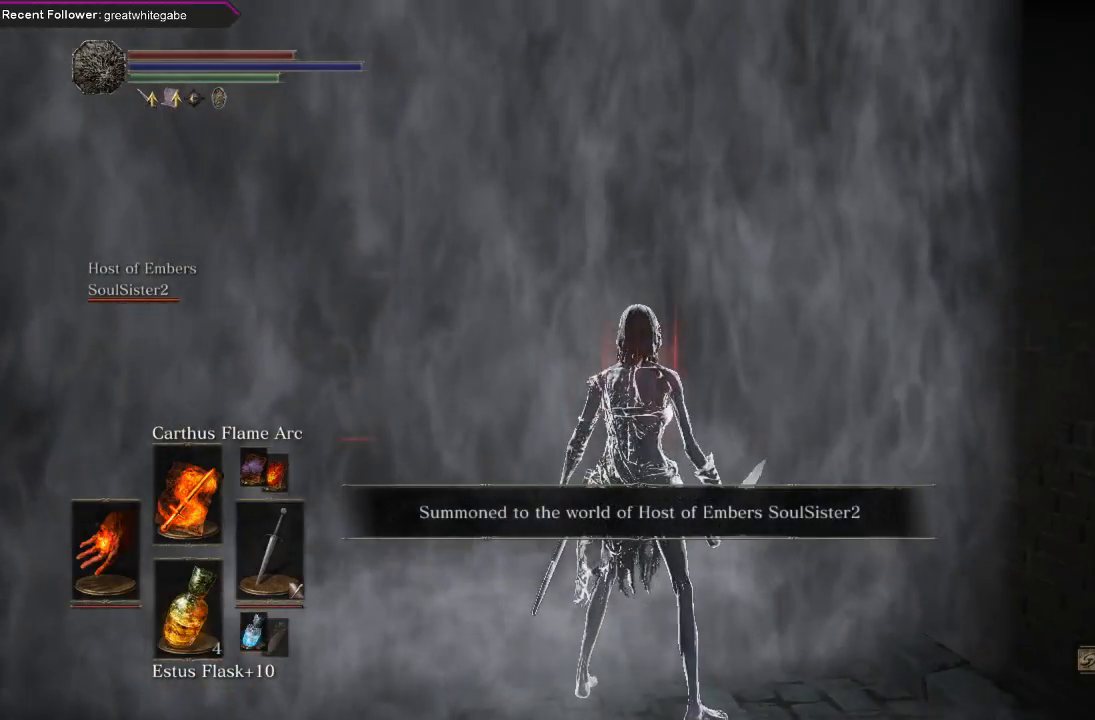
{"buttons": [], "left_stick": "center", "right_stick": "down", "events": [[100, "right_stick", "up"], [333, "right_stick", "down"]]}
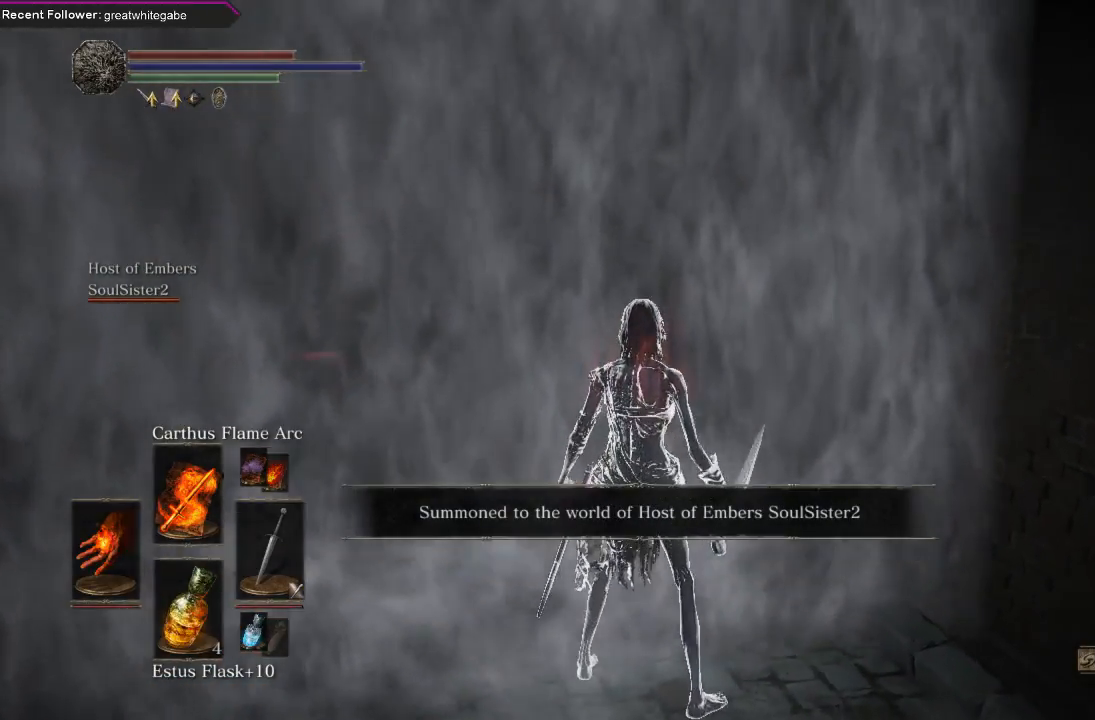
{"buttons": [], "left_stick": "center", "right_stick": "up", "events": [[67, "right_stick", "up"], [233, "right_stick", "down"], [467, "right_stick", "up"]]}
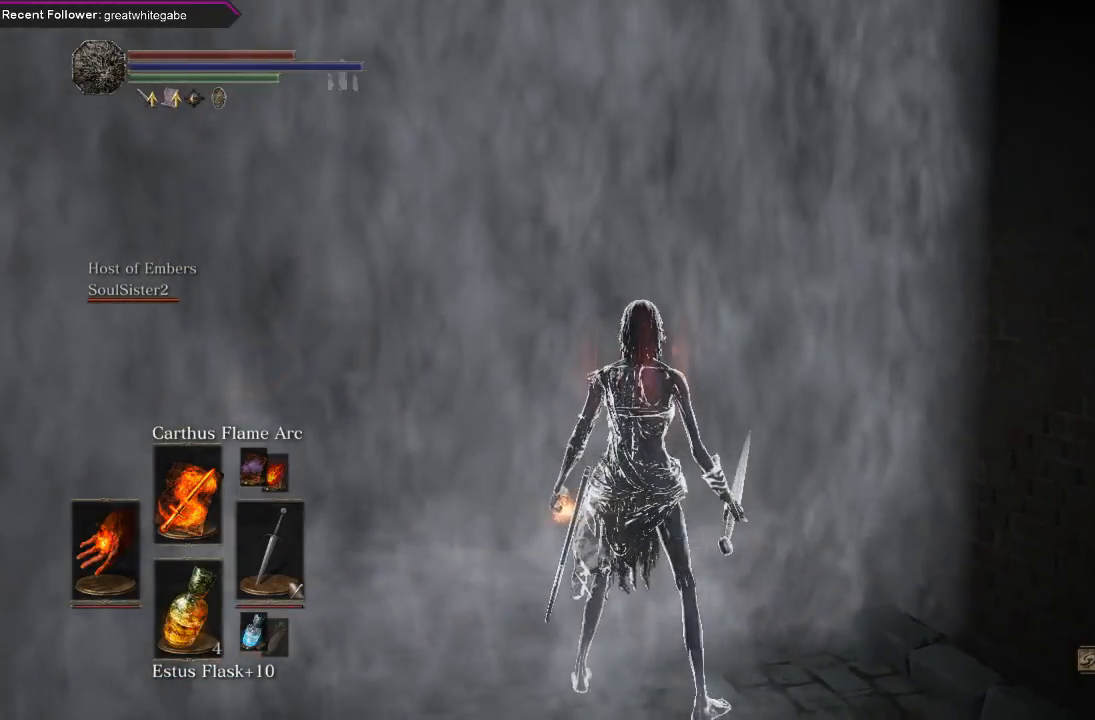
{"buttons": [], "left_stick": "center", "right_stick": "down", "events": [[133, "right_stick", "down"], [233, "right_stick", "up"], [367, "right_stick", "down"]]}
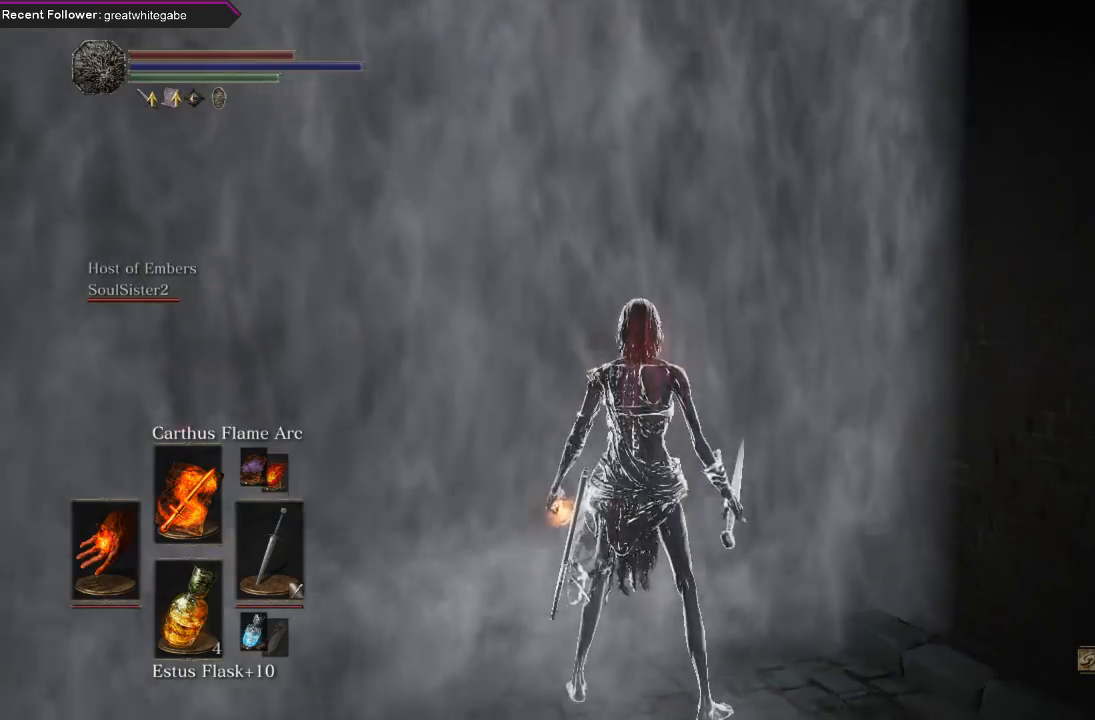
{"buttons": [], "left_stick": "center", "right_stick": "down", "events": [[33, "right_stick", "up"], [200, "right_stick", "down"], [333, "right_stick", "up-right"], [467, "right_stick", "down"]]}
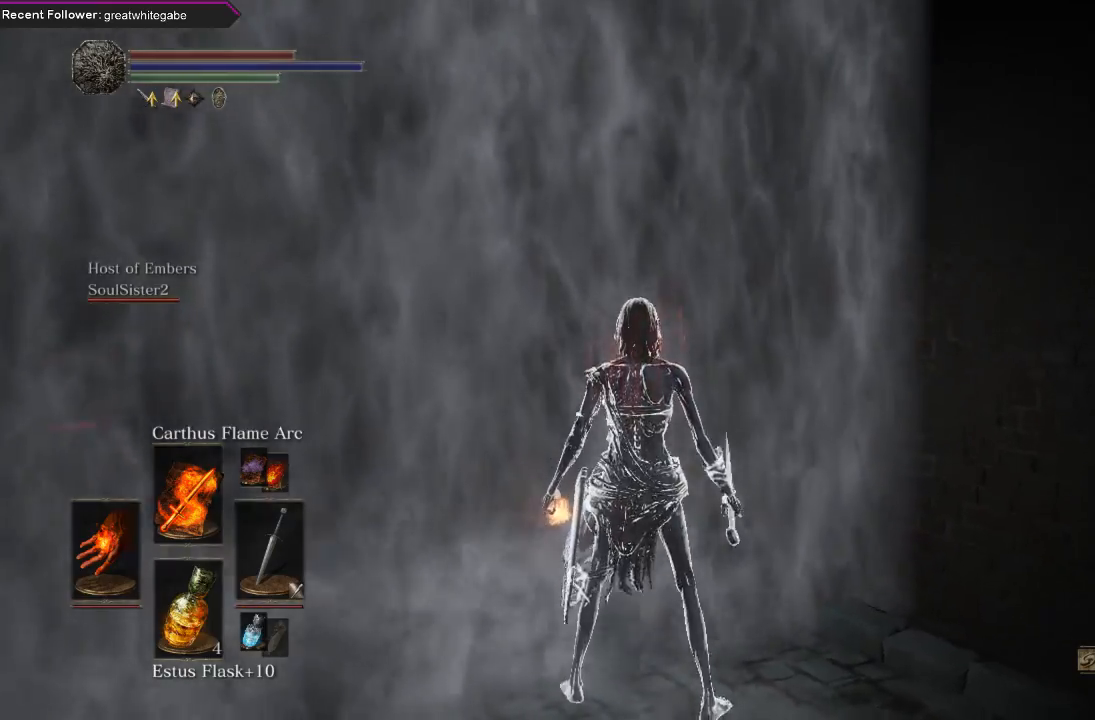
{"buttons": [], "left_stick": "center", "right_stick": "down", "events": [[100, "right_stick", "up"], [233, "right_stick", "down"], [367, "right_stick", "up"], [467, "right_stick", "down"]]}